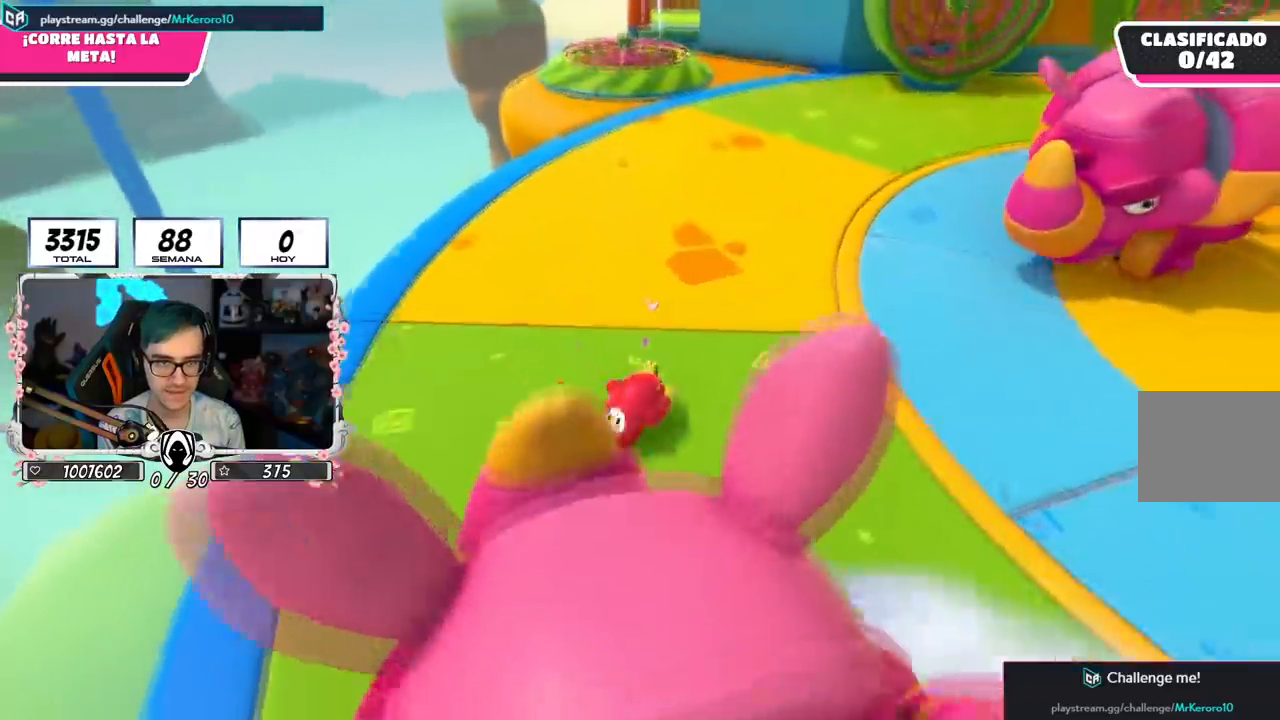
Gameplay with a controller (PlayStation layout); each line is a JSON object with the inputs held at the frame after it. "events" lists button and stick changes between this image and that frame as [ms after this image, input, new state], when the widget could be followed in between.
{"buttons": [], "left_stick": "up-right", "right_stick": "center", "events": [[434, "left_stick", "up-right"]]}
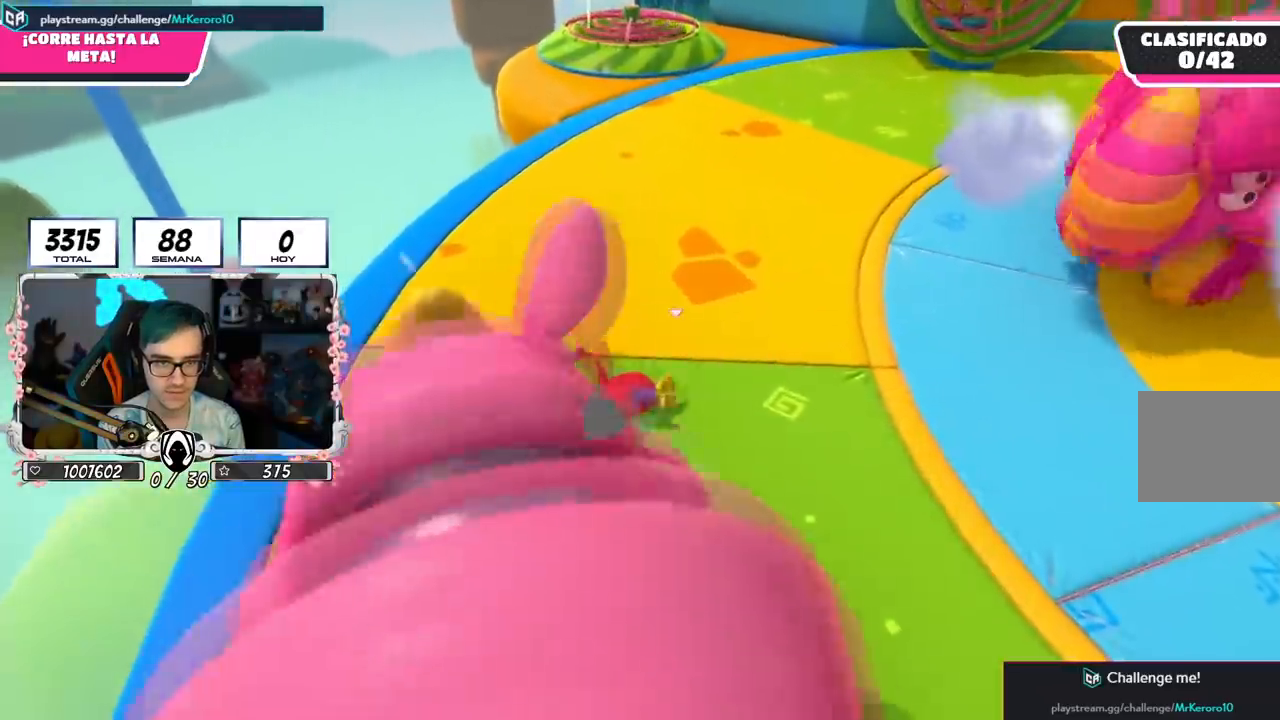
{"buttons": [], "left_stick": "up", "right_stick": "center", "events": [[234, "left_stick", "up"]]}
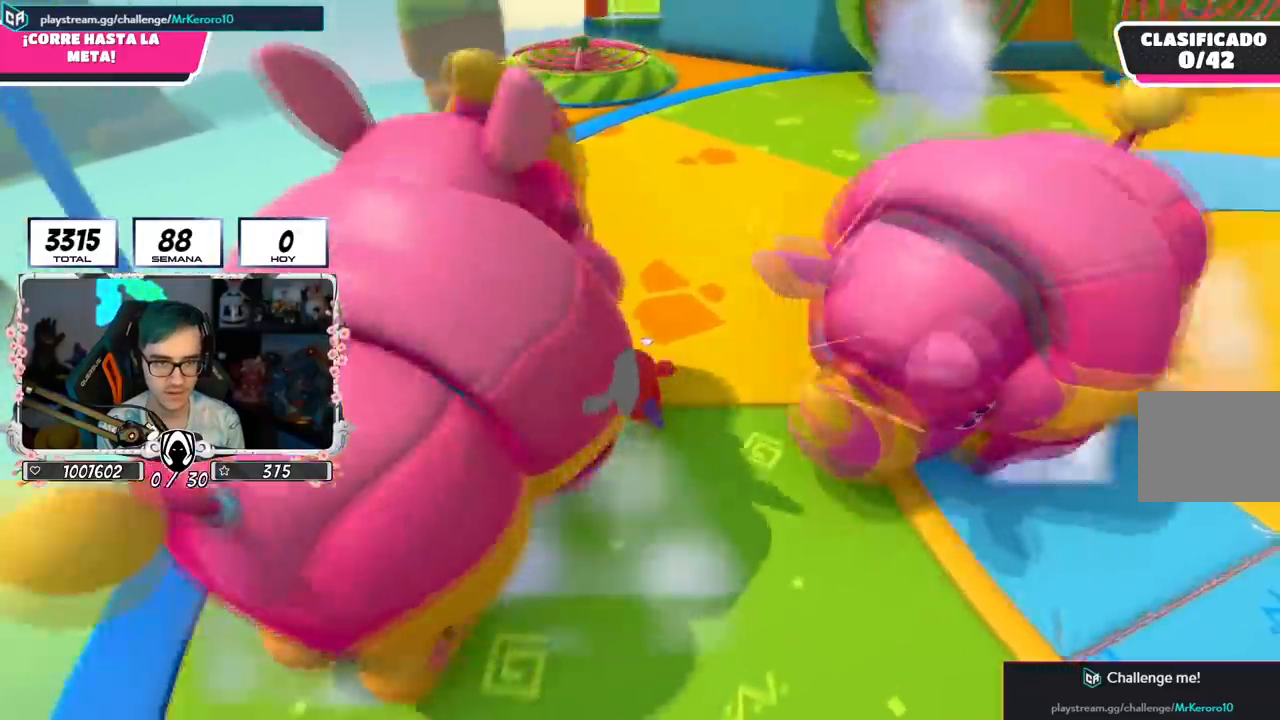
{"buttons": [], "left_stick": "up", "right_stick": "up-left", "events": [[500, "right_stick", "up-left"]]}
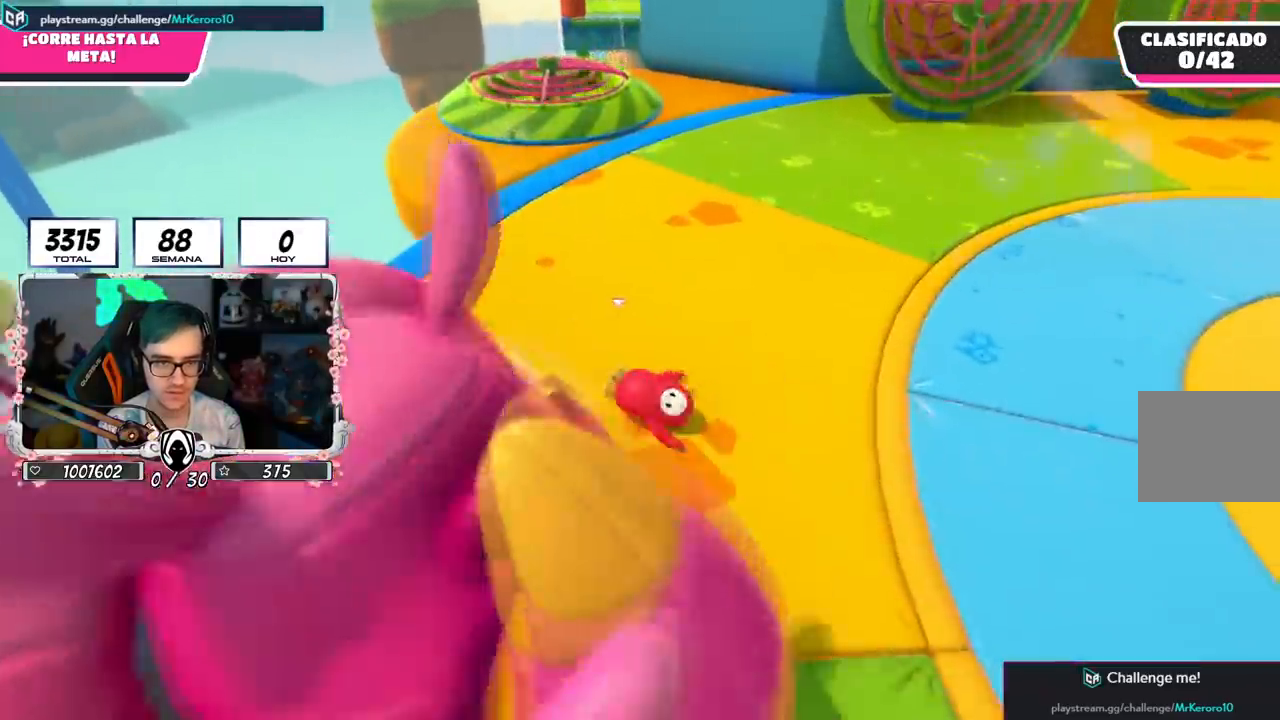
{"buttons": [], "left_stick": "up", "right_stick": "center", "events": [[151, "right_stick", "center"]]}
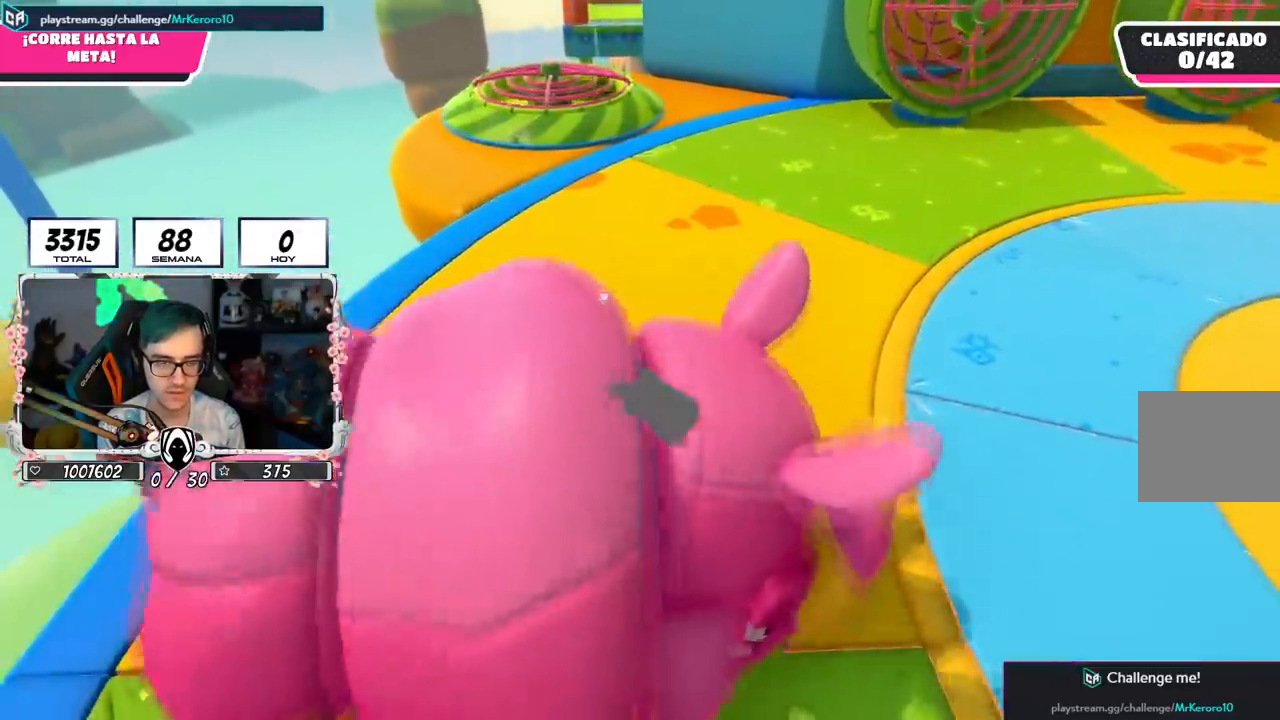
{"buttons": [], "left_stick": "up", "right_stick": "center", "events": []}
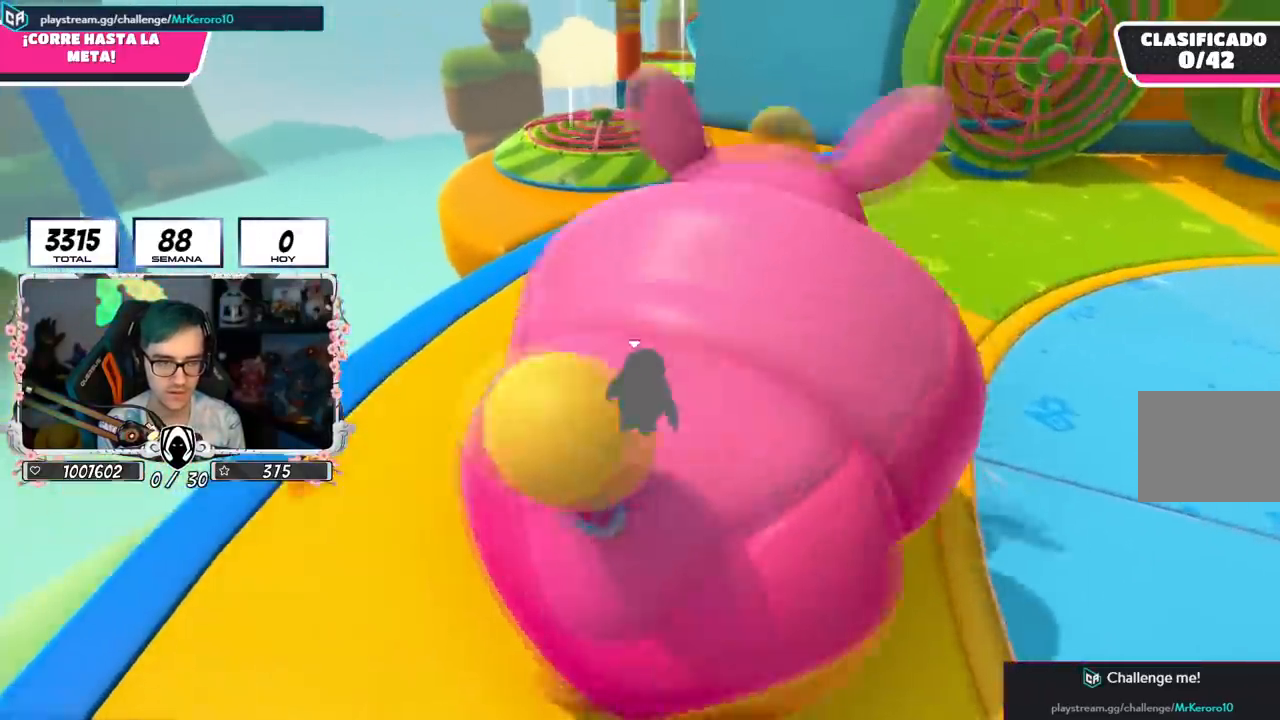
{"buttons": [], "left_stick": "up", "right_stick": "down", "events": [[101, "right_stick", "down"]]}
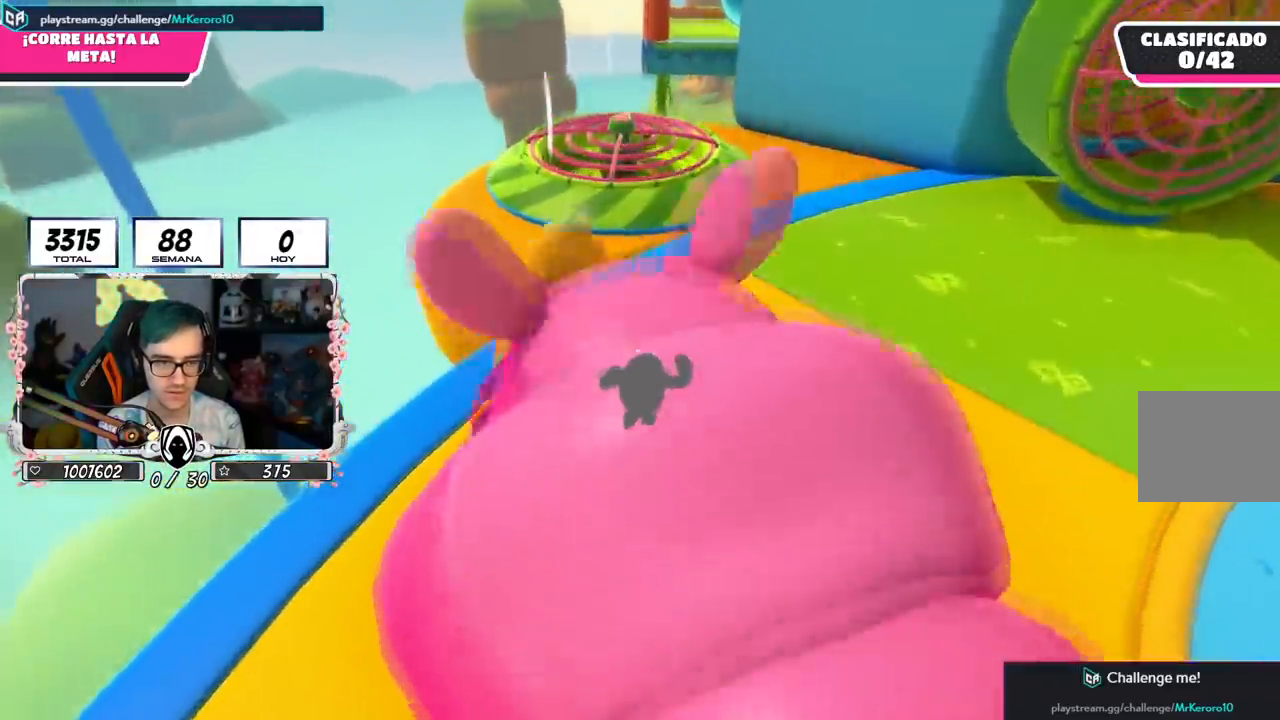
{"buttons": [], "left_stick": "up", "right_stick": "up-right", "events": [[117, "right_stick", "center"], [450, "right_stick", "up-right"]]}
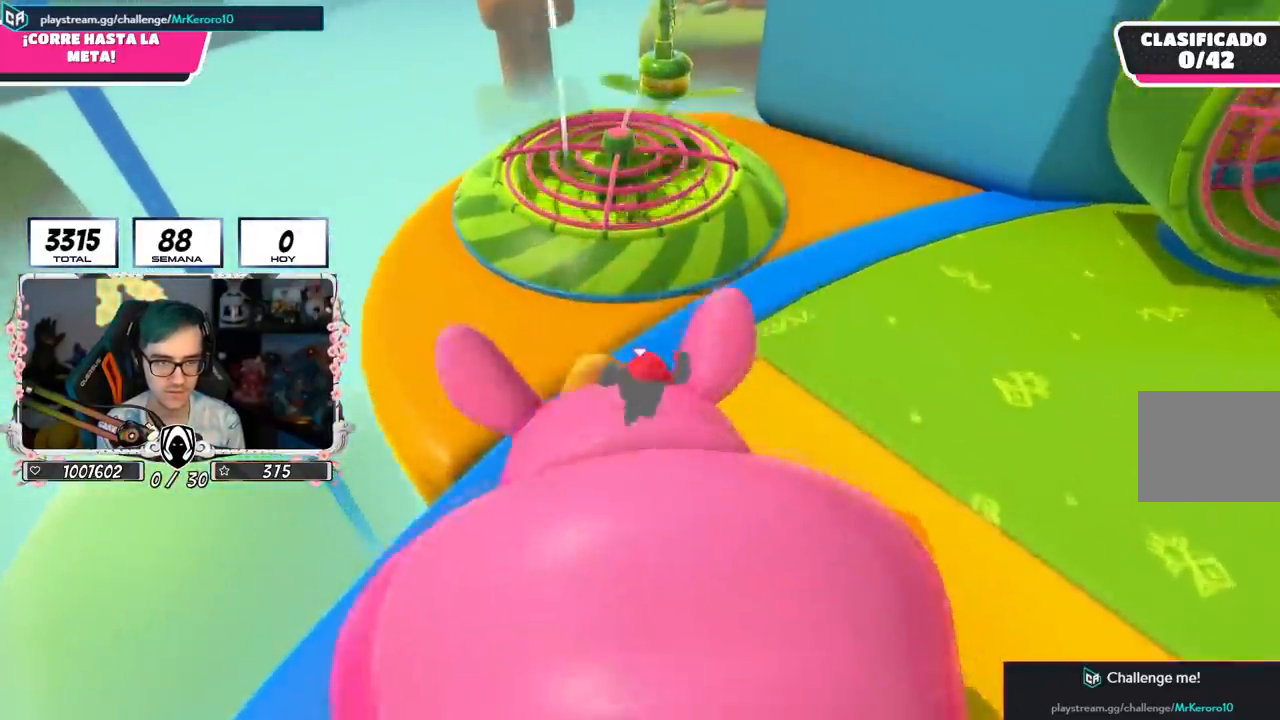
{"buttons": [], "left_stick": "up", "right_stick": "center", "events": [[117, "right_stick", "center"]]}
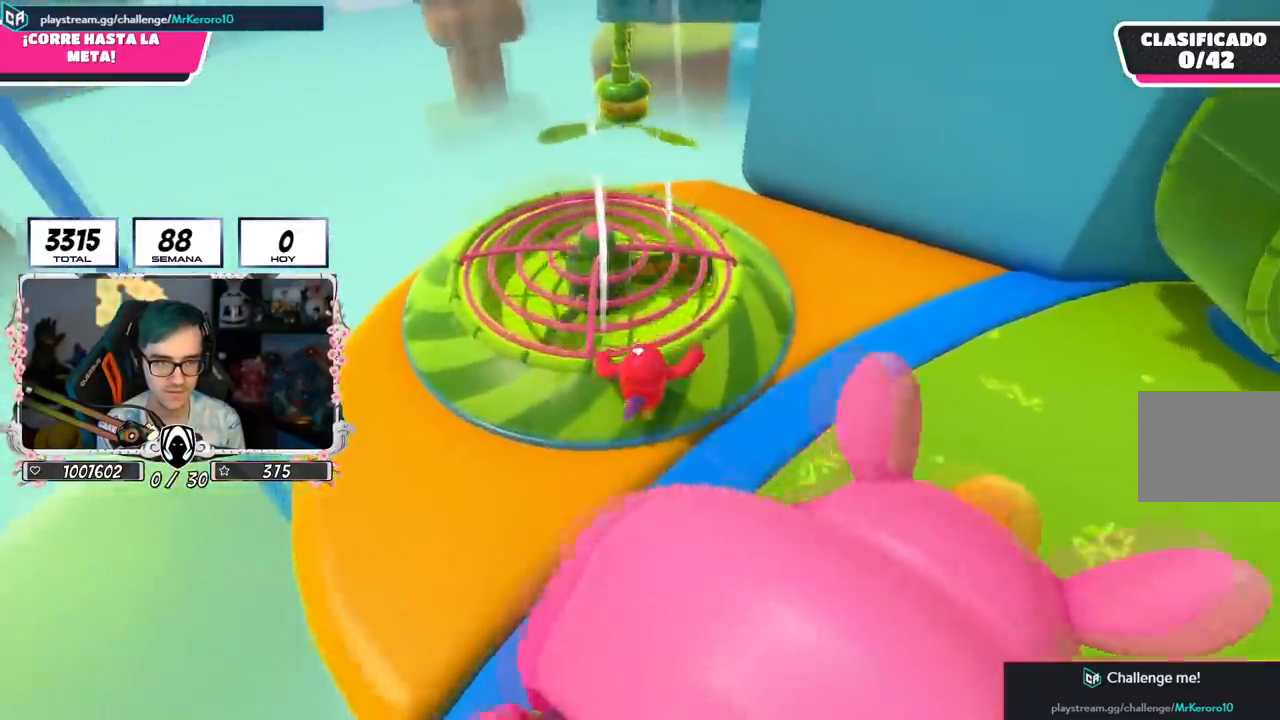
{"buttons": [], "left_stick": "up", "right_stick": "up-right", "events": [[450, "right_stick", "up-right"]]}
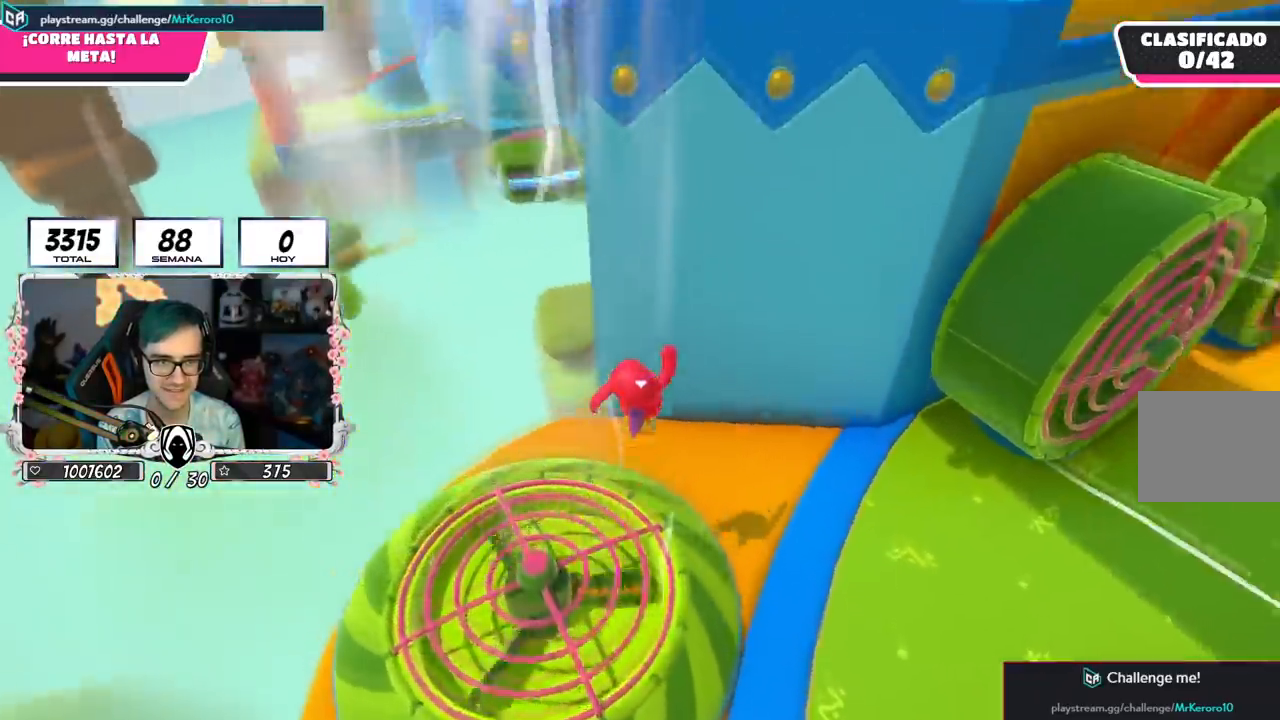
{"buttons": [], "left_stick": "up", "right_stick": "center", "events": [[84, "right_stick", "center"], [284, "R1", "down"], [317, "L1", "down"], [367, "L1", "up"], [484, "R1", "up"]]}
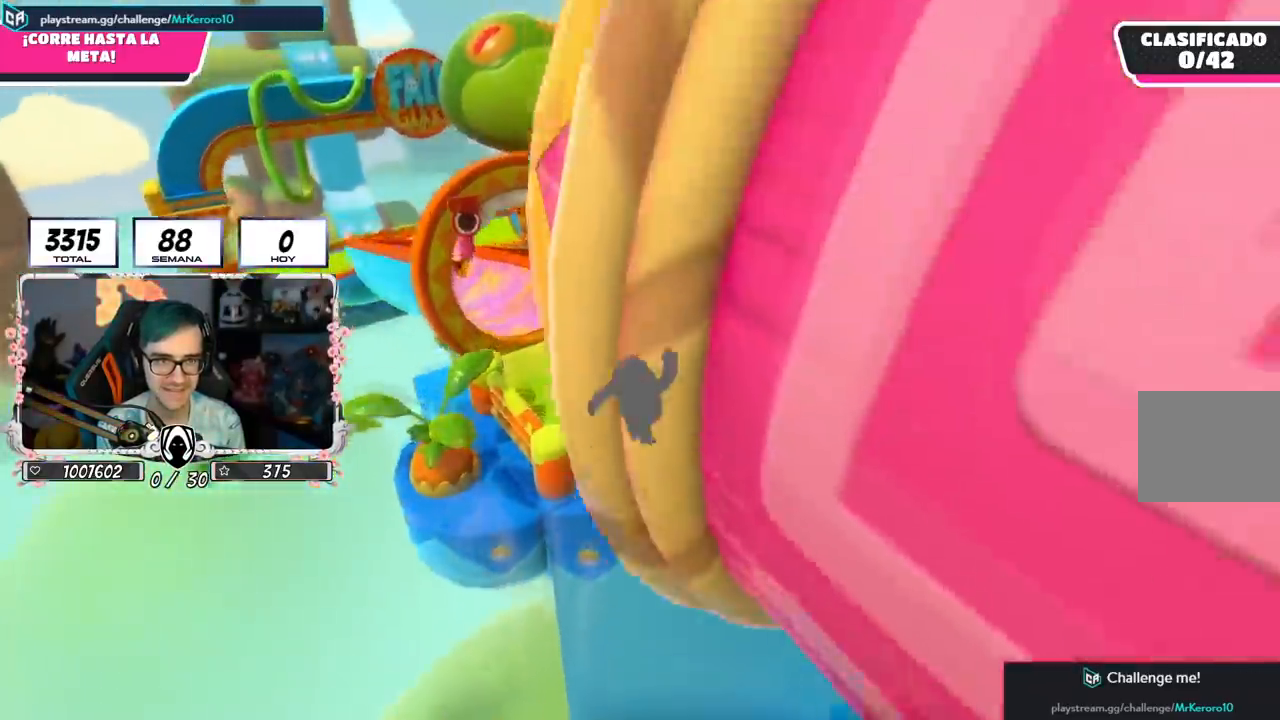
{"buttons": [], "left_stick": "up", "right_stick": "center", "events": [[167, "right_stick", "right"], [300, "right_stick", "center"], [434, "R1", "down"], [500, "R1", "up"]]}
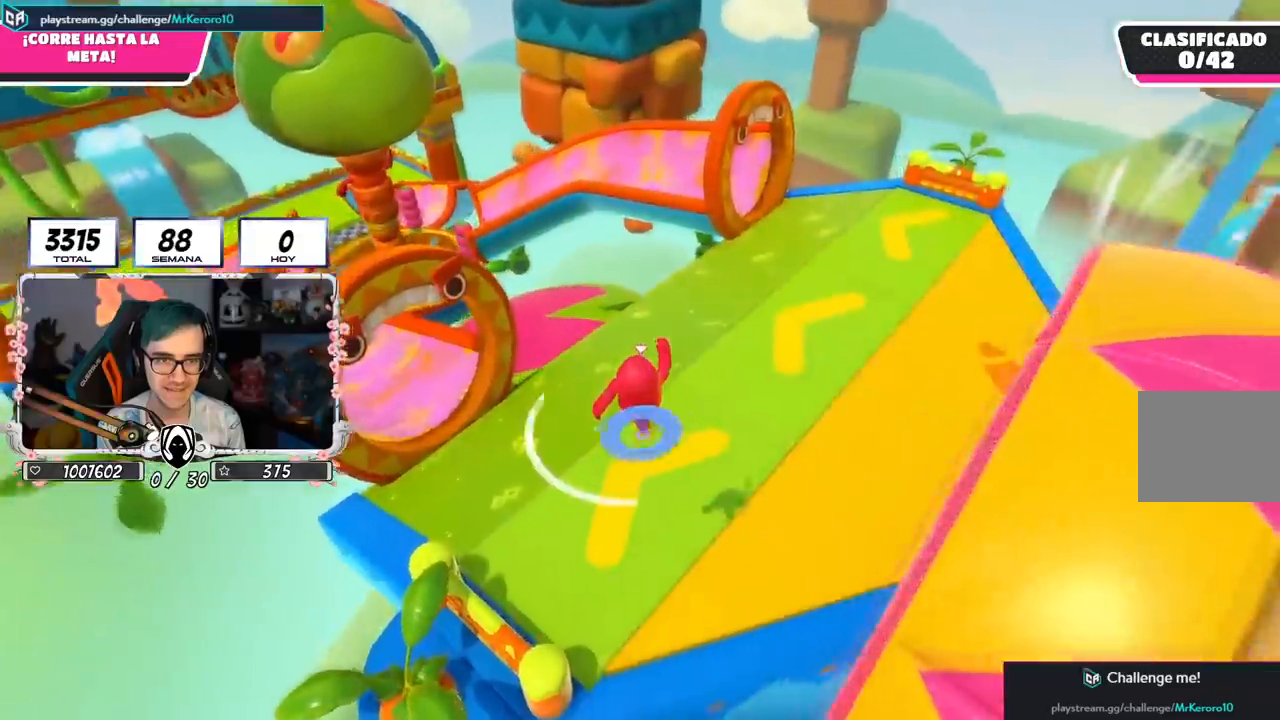
{"buttons": [], "left_stick": "up", "right_stick": "up-left", "events": [[34, "R1", "down"], [134, "R1", "up"], [184, "R1", "down"], [367, "right_stick", "up-left"], [451, "R1", "up"]]}
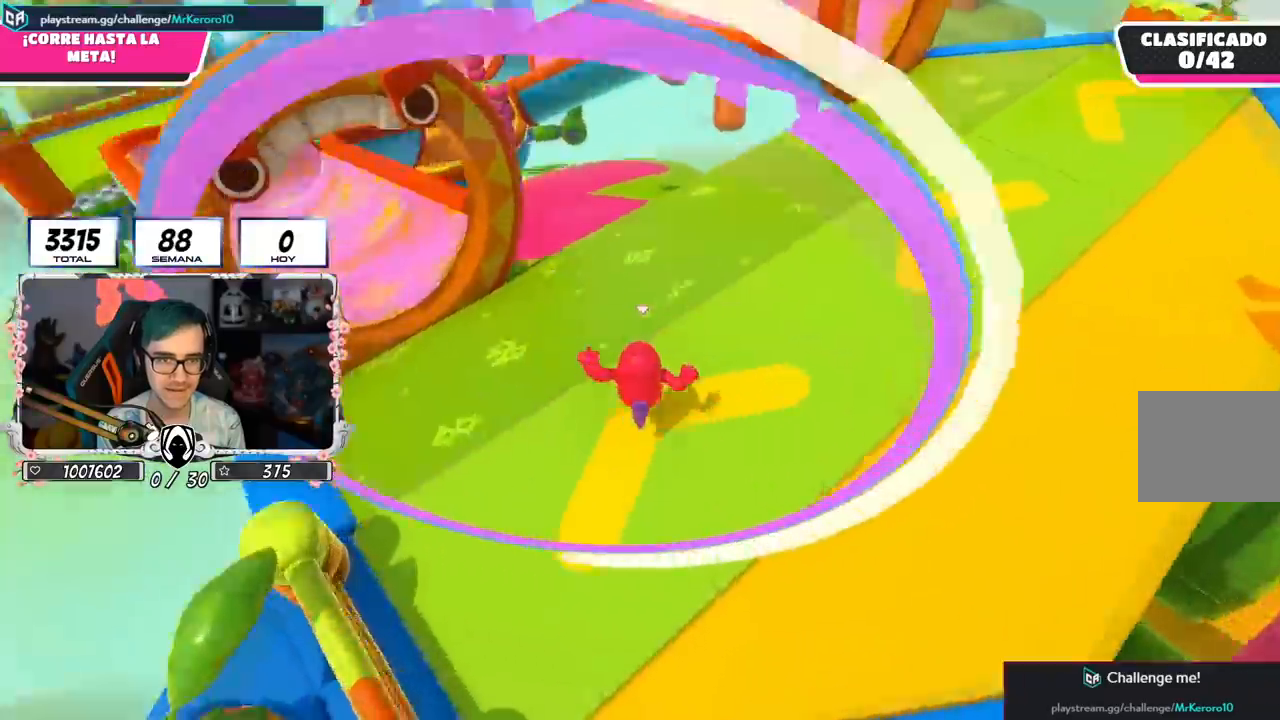
{"buttons": [], "left_stick": "up", "right_stick": "center", "events": [[83, "right_stick", "up"], [233, "right_stick", "up-left"], [417, "right_stick", "center"]]}
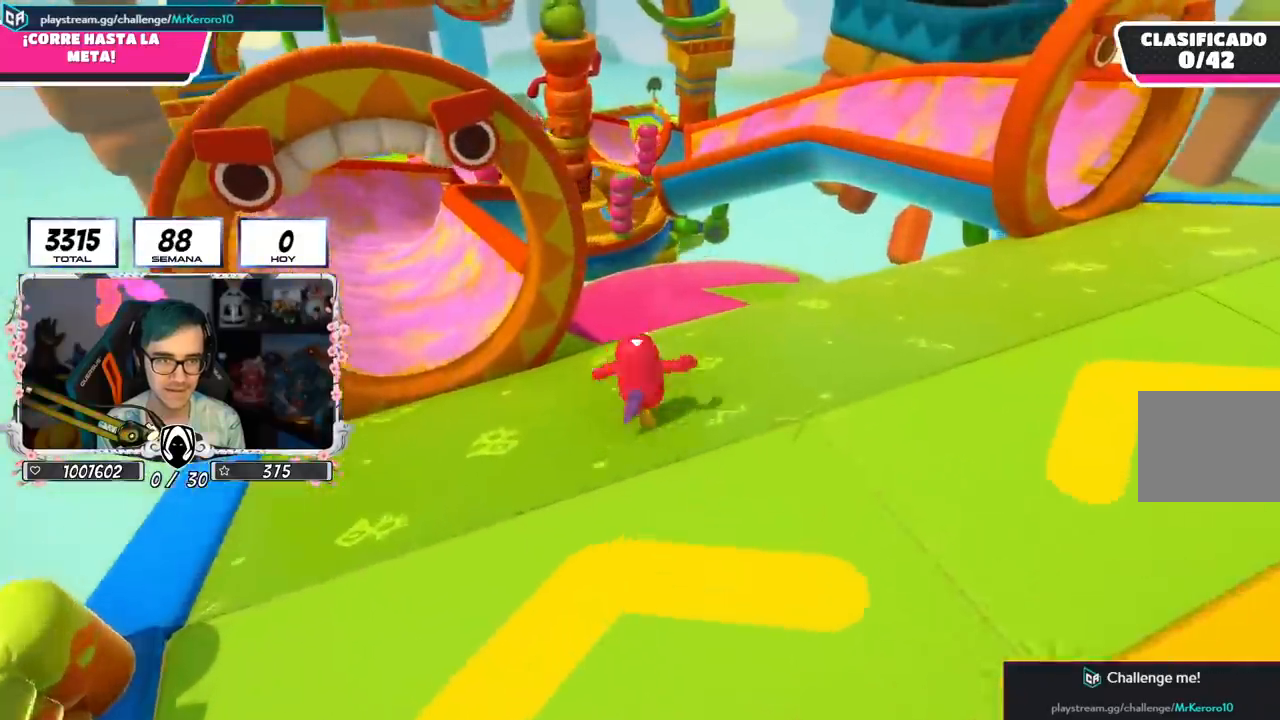
{"buttons": ["CROSS"], "left_stick": "up", "right_stick": "center", "events": [[417, "CROSS", "down"]]}
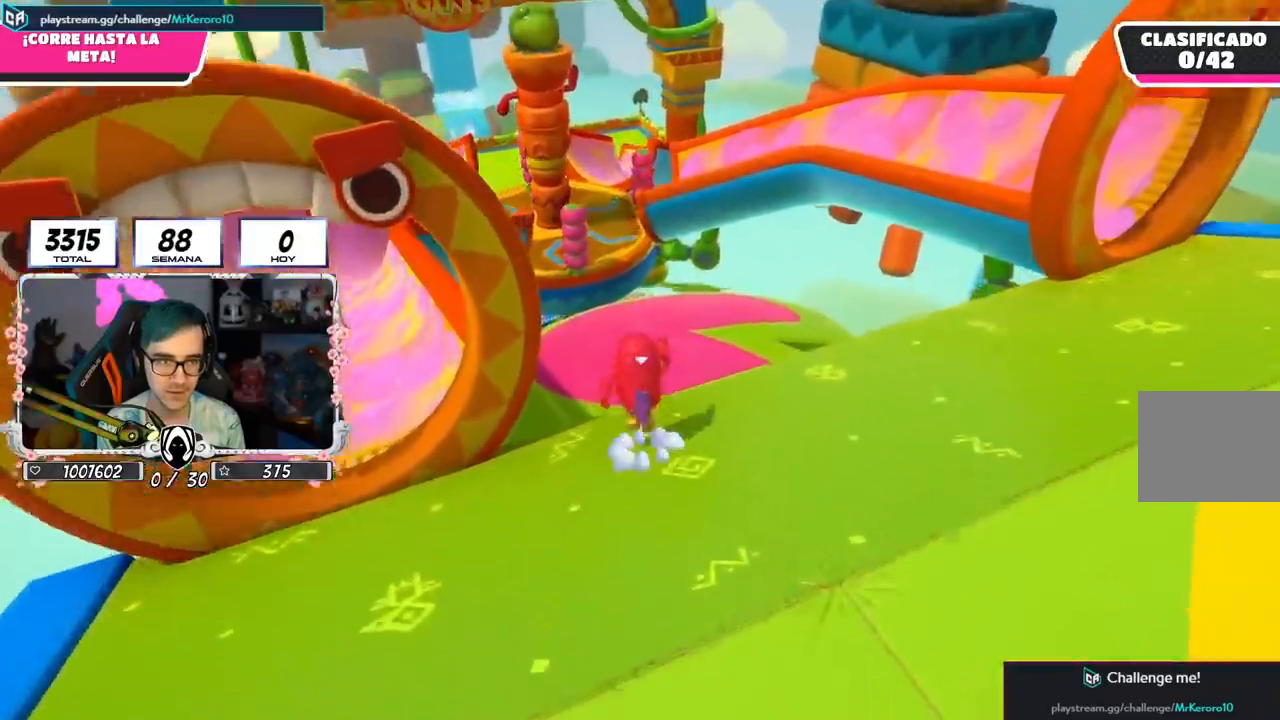
{"buttons": ["R1"], "left_stick": "up-left", "right_stick": "center", "events": [[33, "SQUARE", "down"], [50, "CROSS", "up"], [133, "SQUARE", "up"], [183, "SQUARE", "down"], [183, "left_stick", "up-left"], [284, "SQUARE", "up"], [367, "right_stick", "left"], [434, "R1", "down"], [500, "right_stick", "center"]]}
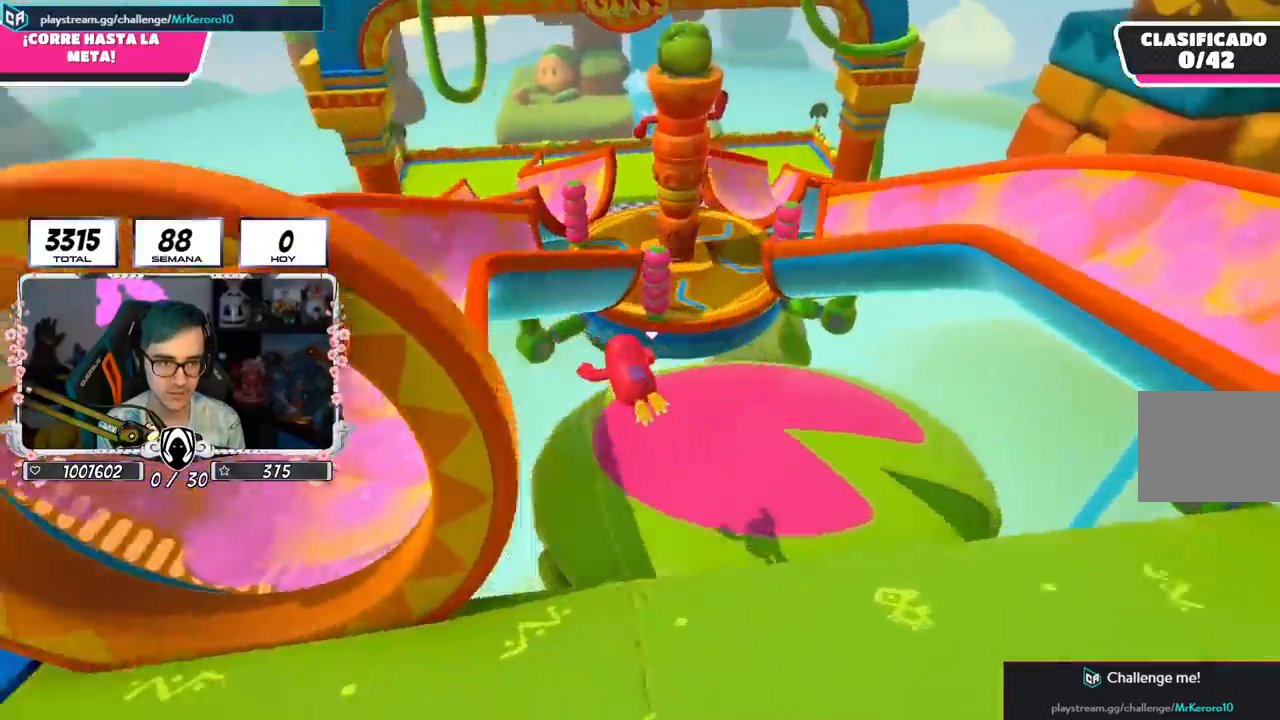
{"buttons": [], "left_stick": "up-left", "right_stick": "center", "events": [[17, "R1", "up"], [301, "right_stick", "down-right"], [367, "right_stick", "center"]]}
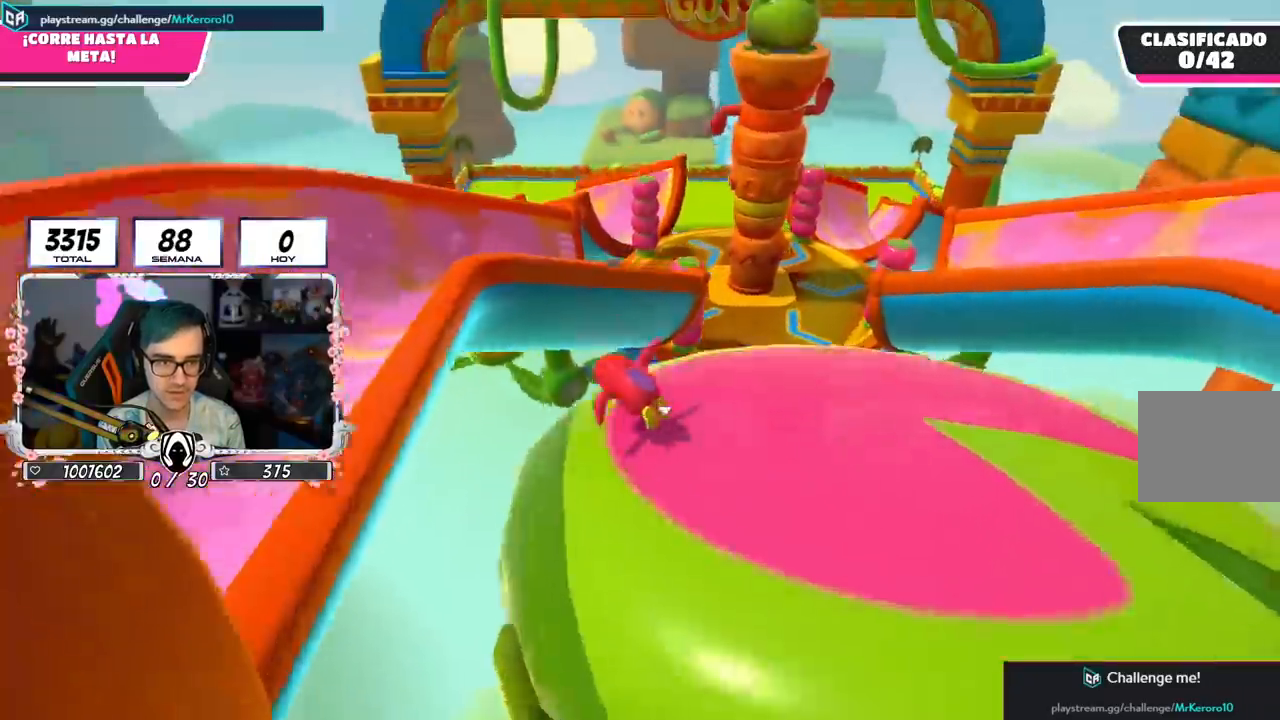
{"buttons": [], "left_stick": "up", "right_stick": "down", "events": [[351, "right_stick", "down"], [451, "left_stick", "up"]]}
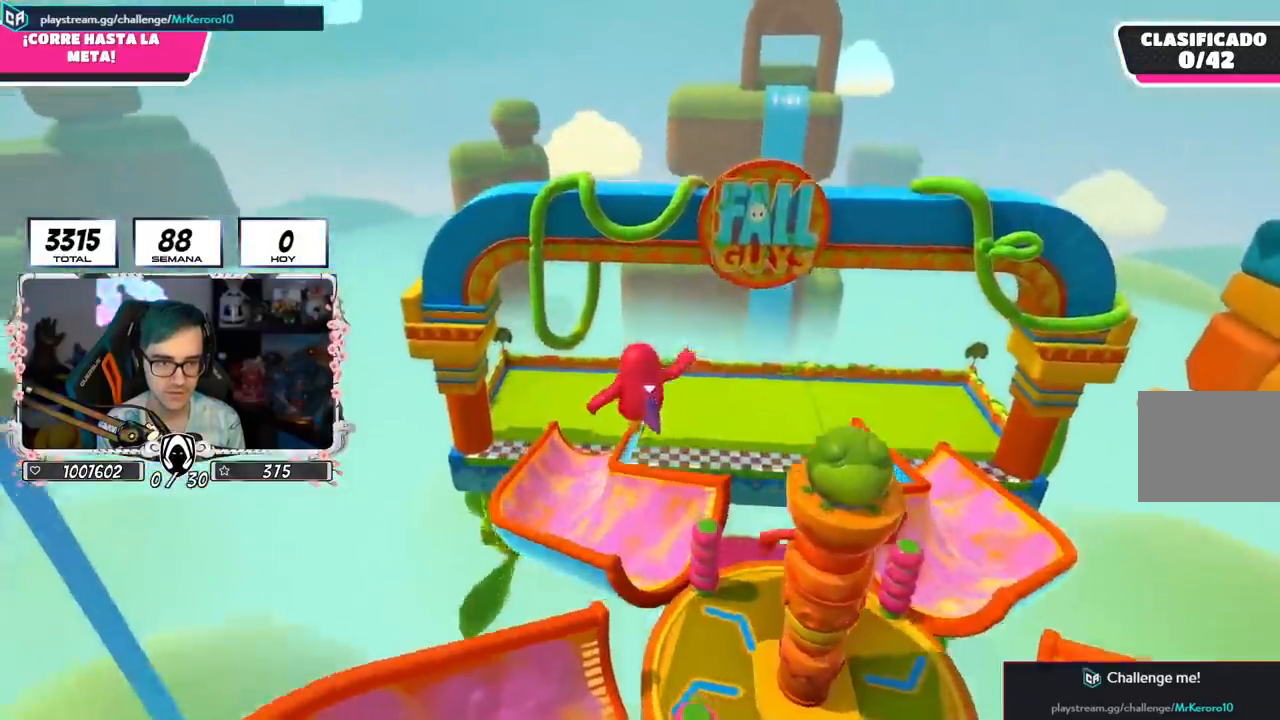
{"buttons": [], "left_stick": "up-right", "right_stick": "center", "events": [[100, "R1", "down"], [100, "right_stick", "center"], [200, "R1", "up"], [433, "left_stick", "up-right"]]}
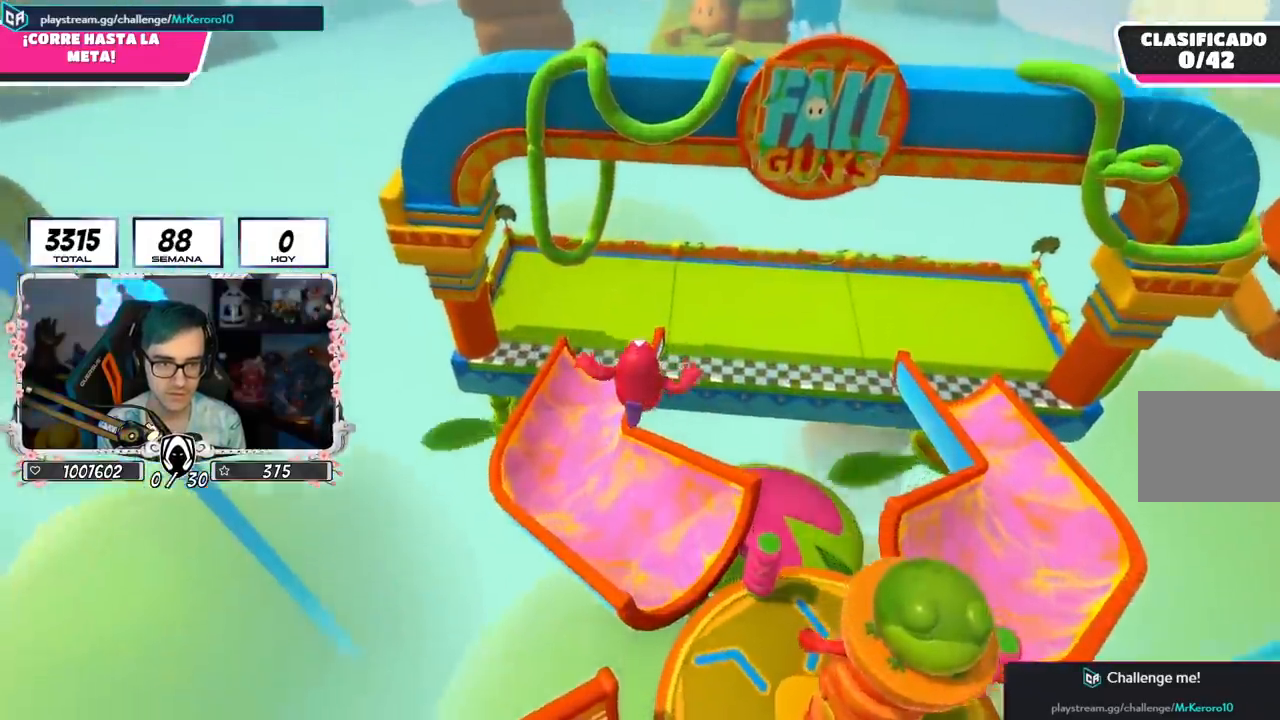
{"buttons": [], "left_stick": "up-right", "right_stick": "center", "events": [[17, "SQUARE", "down"], [250, "SQUARE", "up"]]}
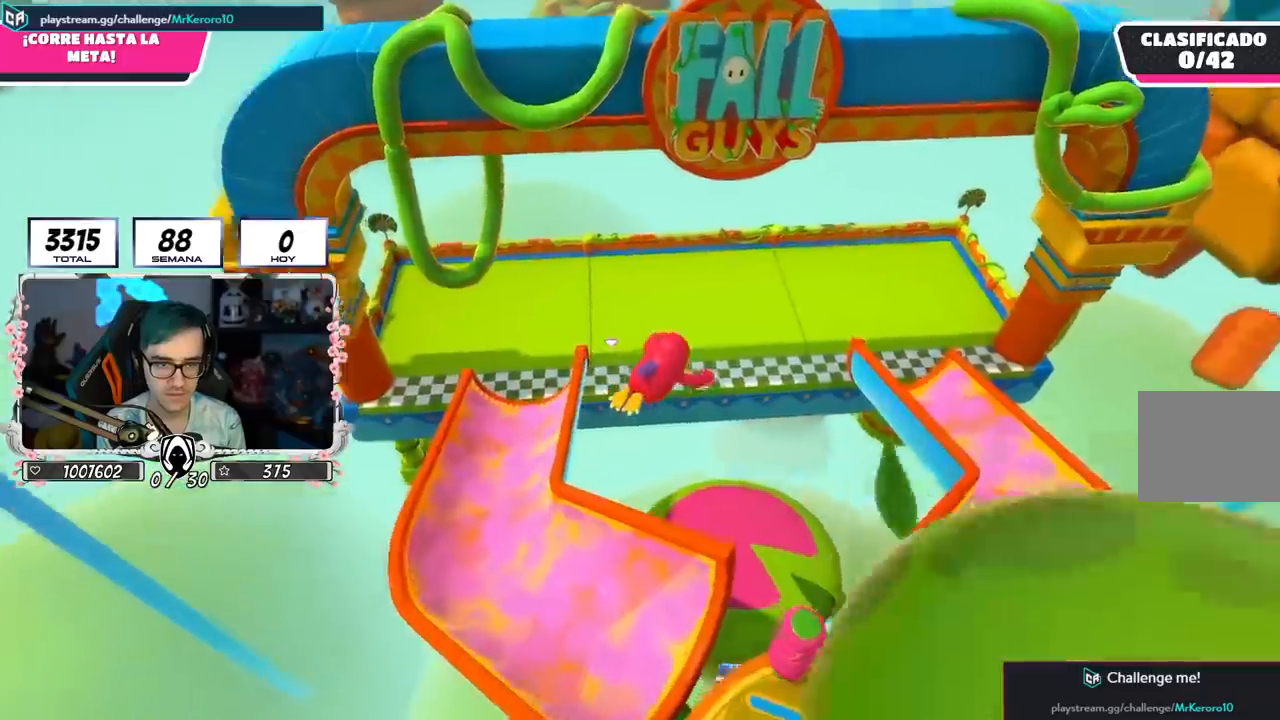
{"buttons": [], "left_stick": "up-right", "right_stick": "center", "events": [[50, "right_stick", "down"], [450, "right_stick", "center"]]}
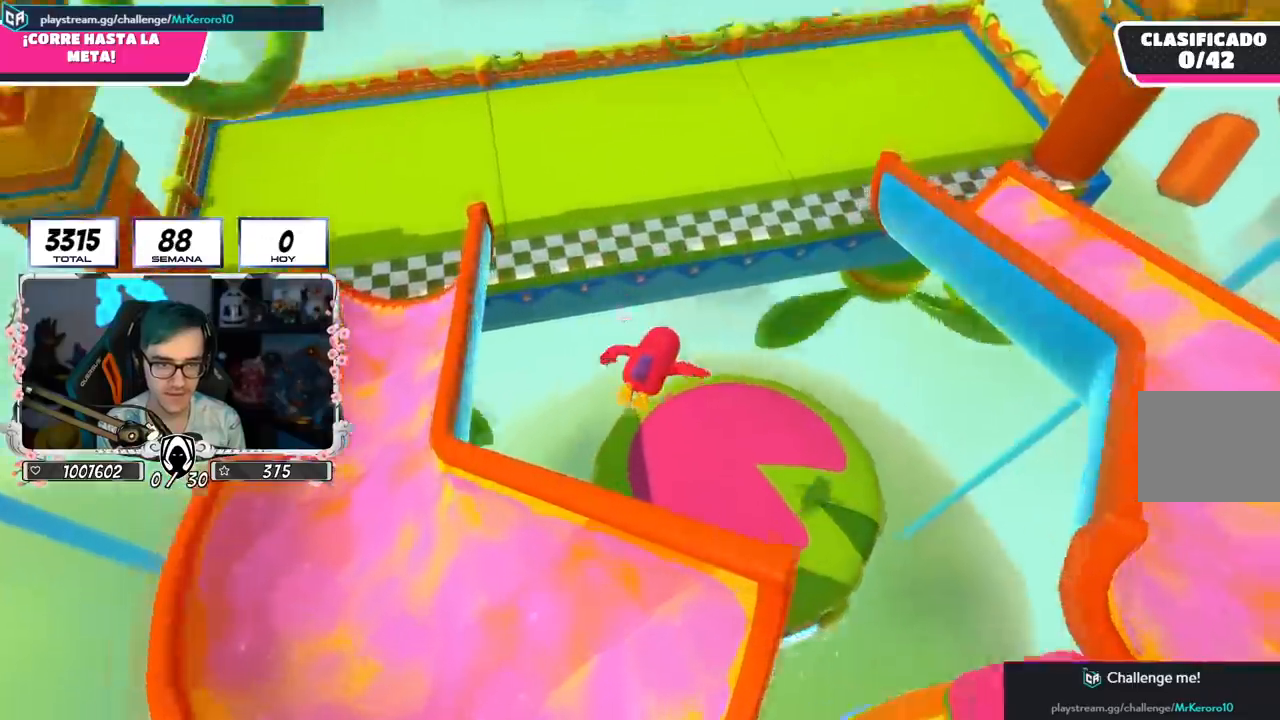
{"buttons": ["L3"], "left_stick": "up", "right_stick": "center", "events": [[34, "left_stick", "up"], [401, "SQUARE", "down"], [451, "L3", "down"], [501, "SQUARE", "up"]]}
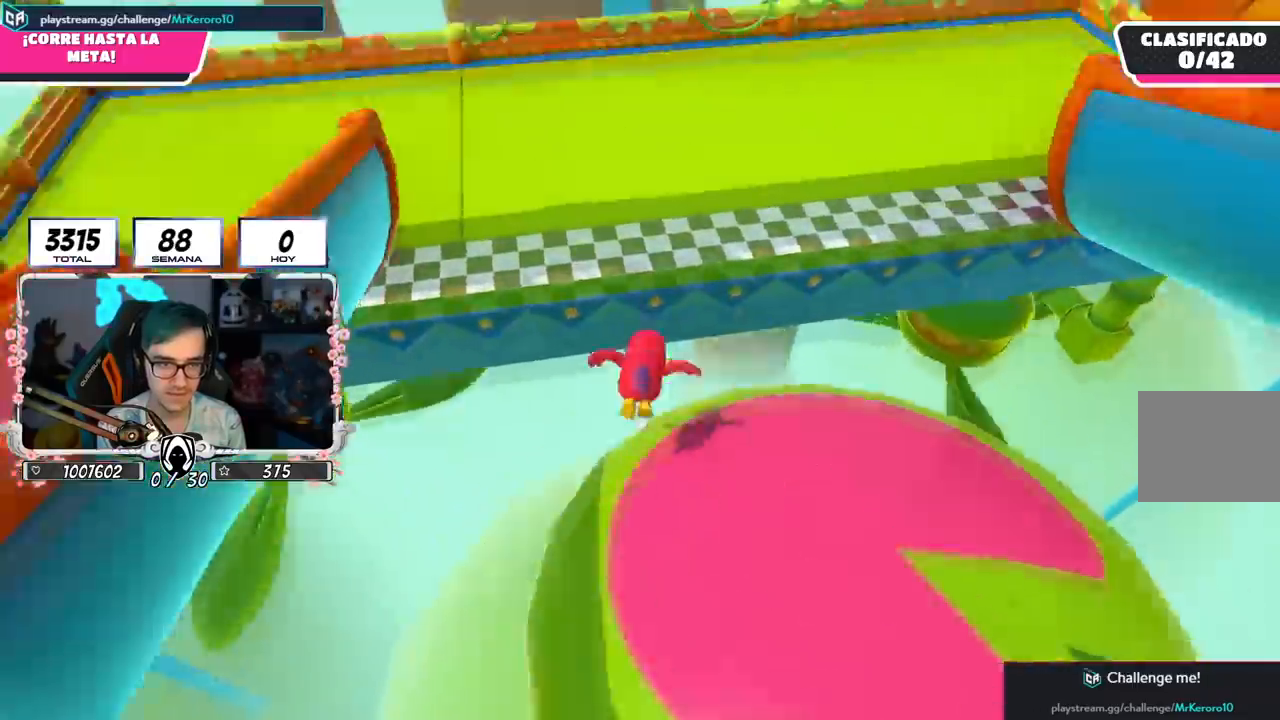
{"buttons": ["SQUARE"], "left_stick": "up", "right_stick": "center", "events": [[83, "SQUARE", "down"], [150, "SQUARE", "up"], [183, "L3", "up"], [217, "SQUARE", "down"], [267, "SQUARE", "up"], [333, "SQUARE", "down"]]}
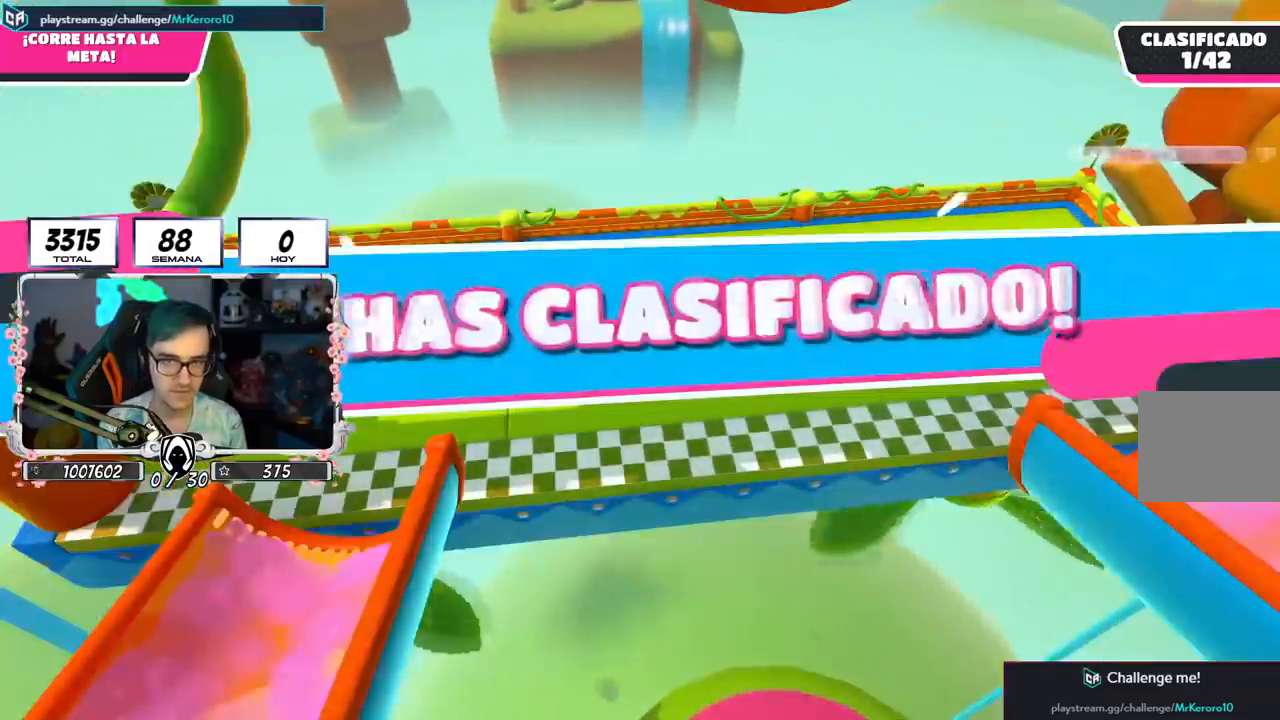
{"buttons": ["L1", "R1"], "left_stick": "up", "right_stick": "center", "events": [[67, "SQUARE", "up"], [434, "R1", "down"], [484, "L1", "down"]]}
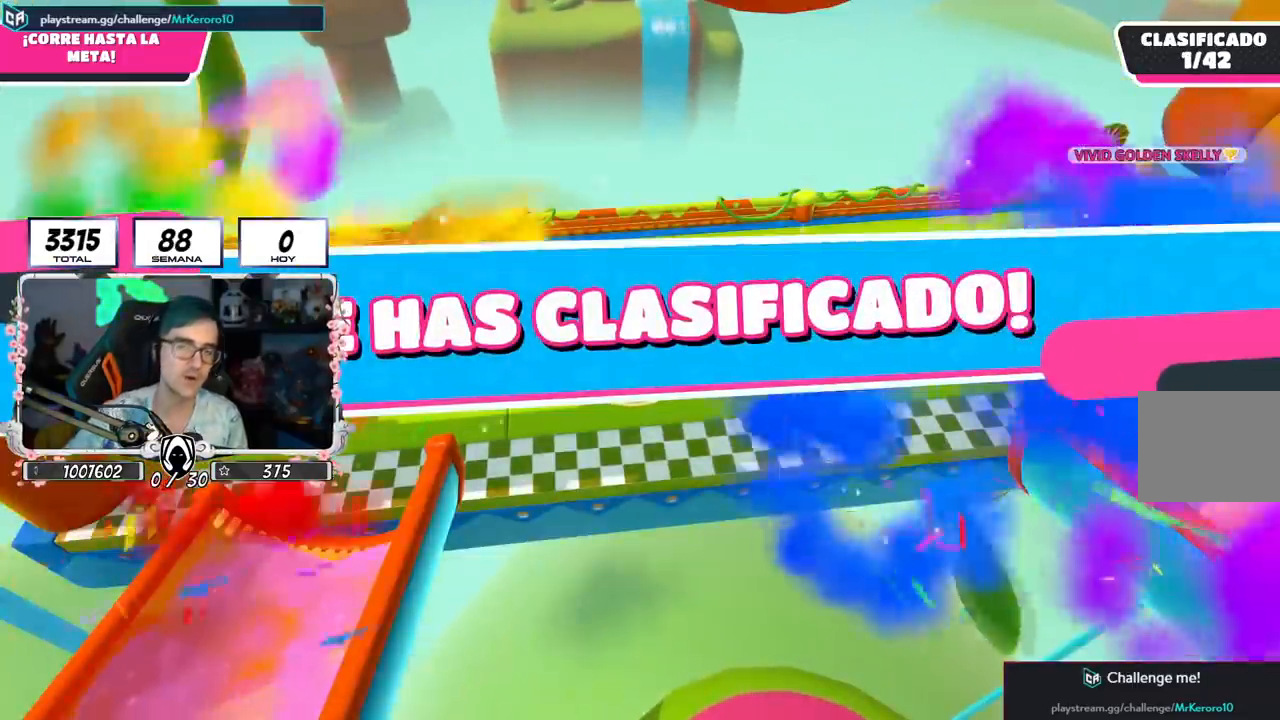
{"buttons": [], "left_stick": "center", "right_stick": "center", "events": [[50, "L1", "up"], [116, "R1", "up"], [116, "left_stick", "center"]]}
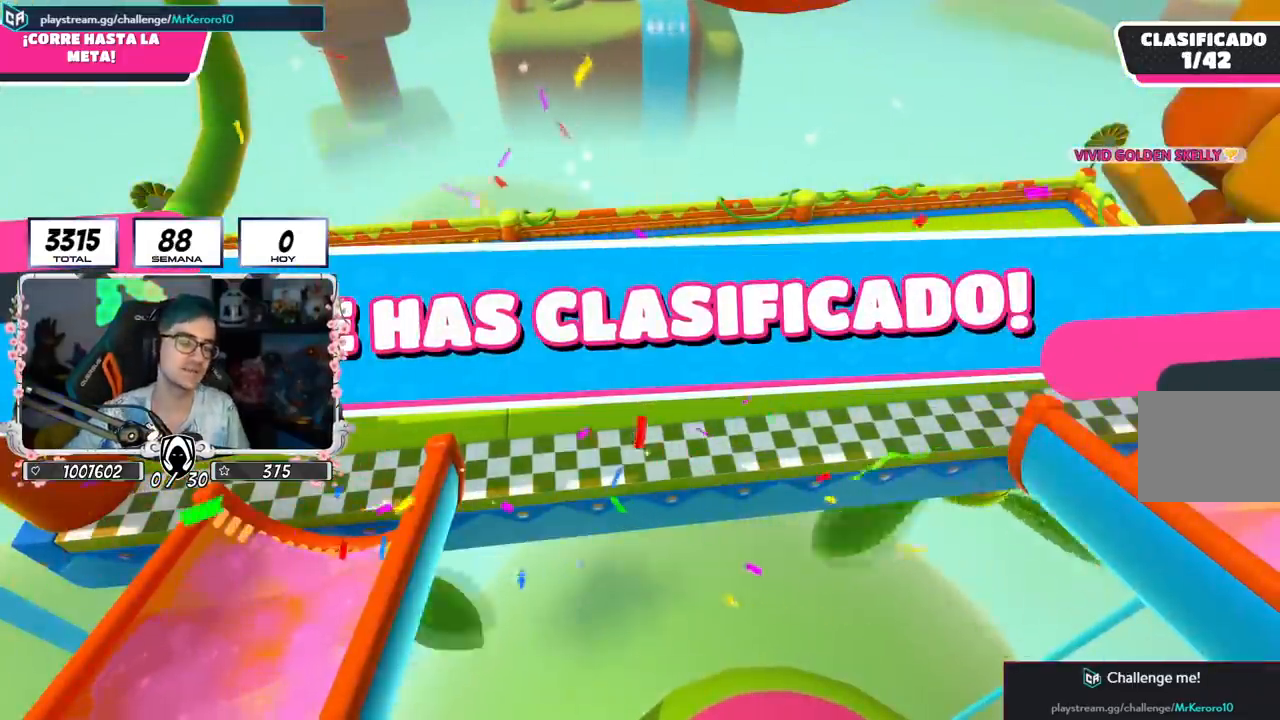
{"buttons": [], "left_stick": "center", "right_stick": "center", "events": []}
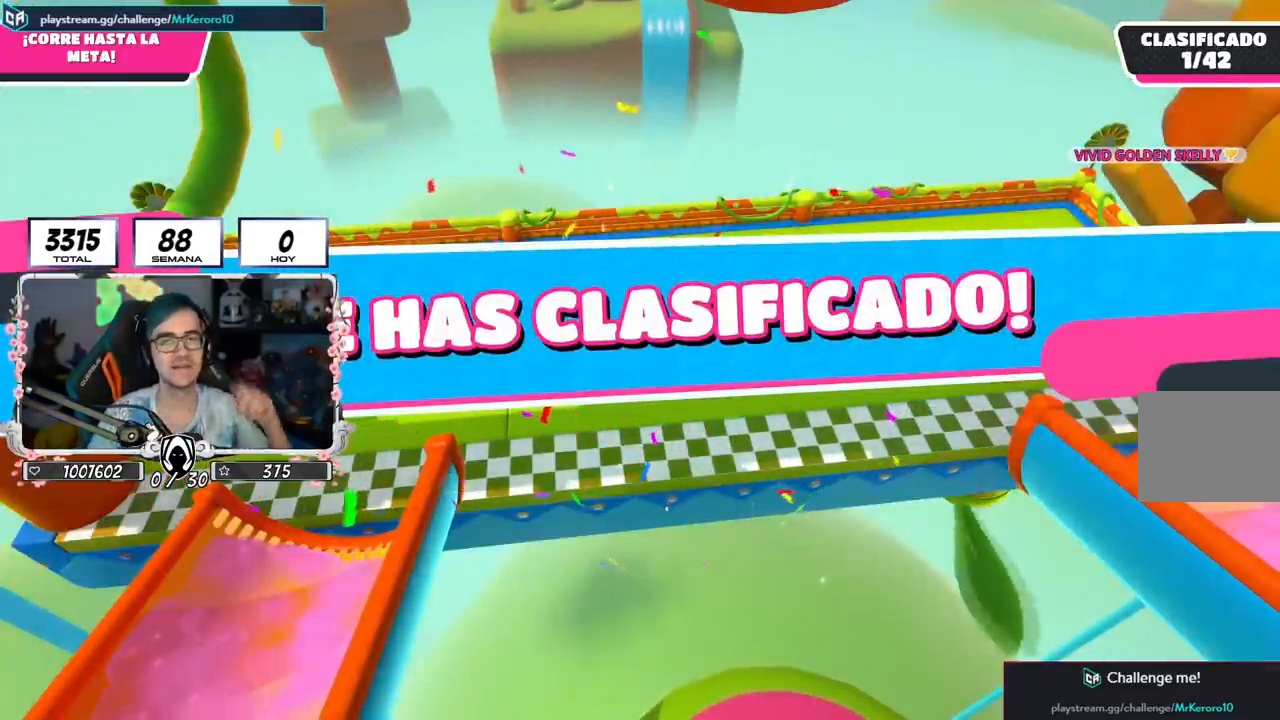
{"buttons": [], "left_stick": "center", "right_stick": "center", "events": []}
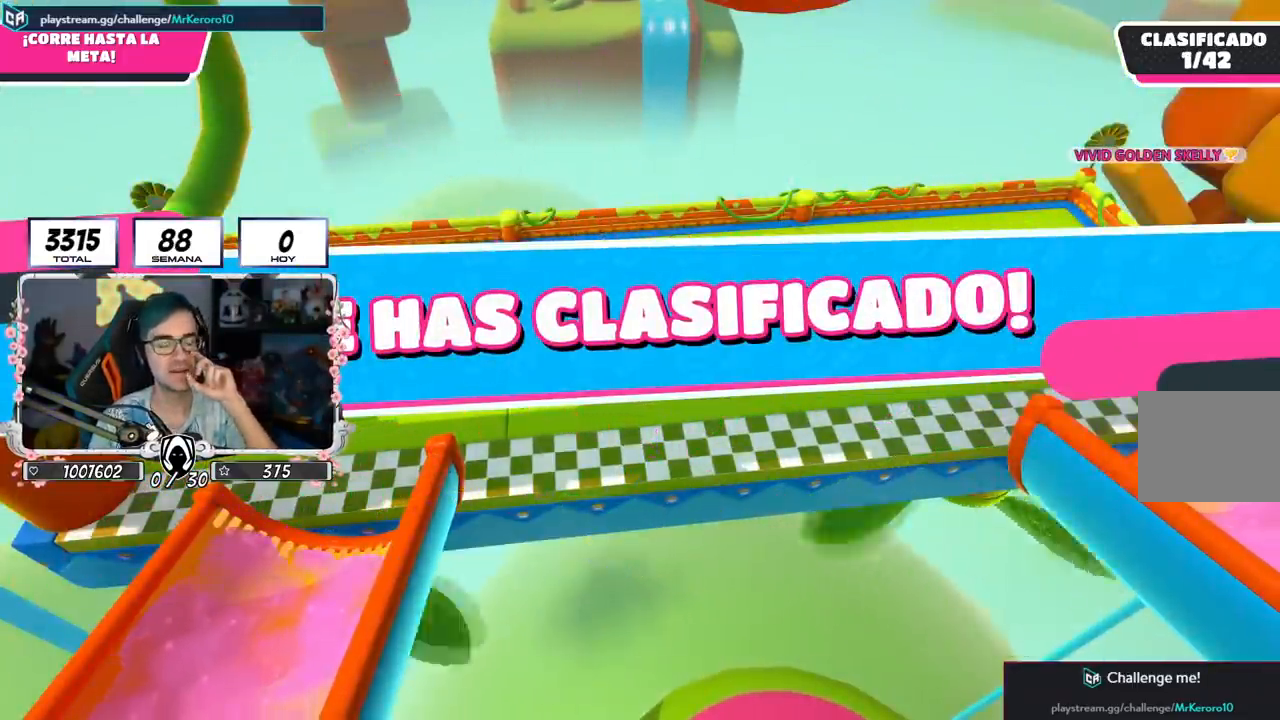
{"buttons": [], "left_stick": "center", "right_stick": "center", "events": []}
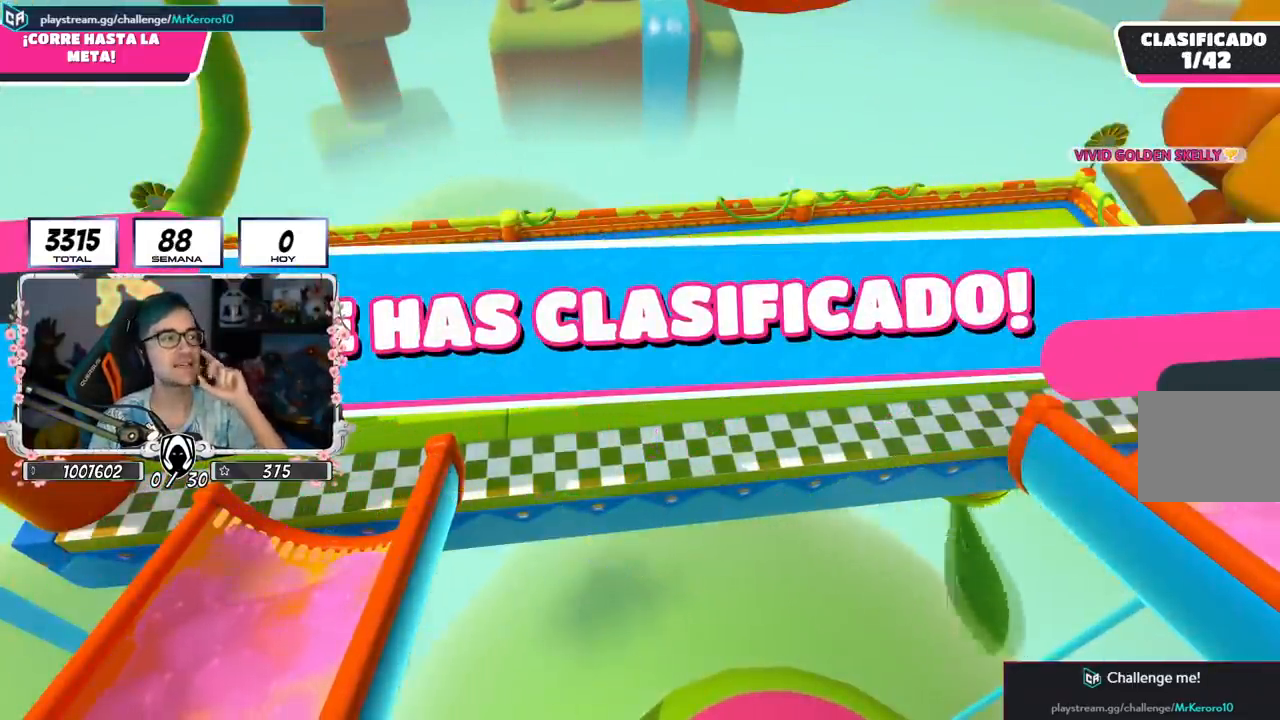
{"buttons": [], "left_stick": "center", "right_stick": "center", "events": []}
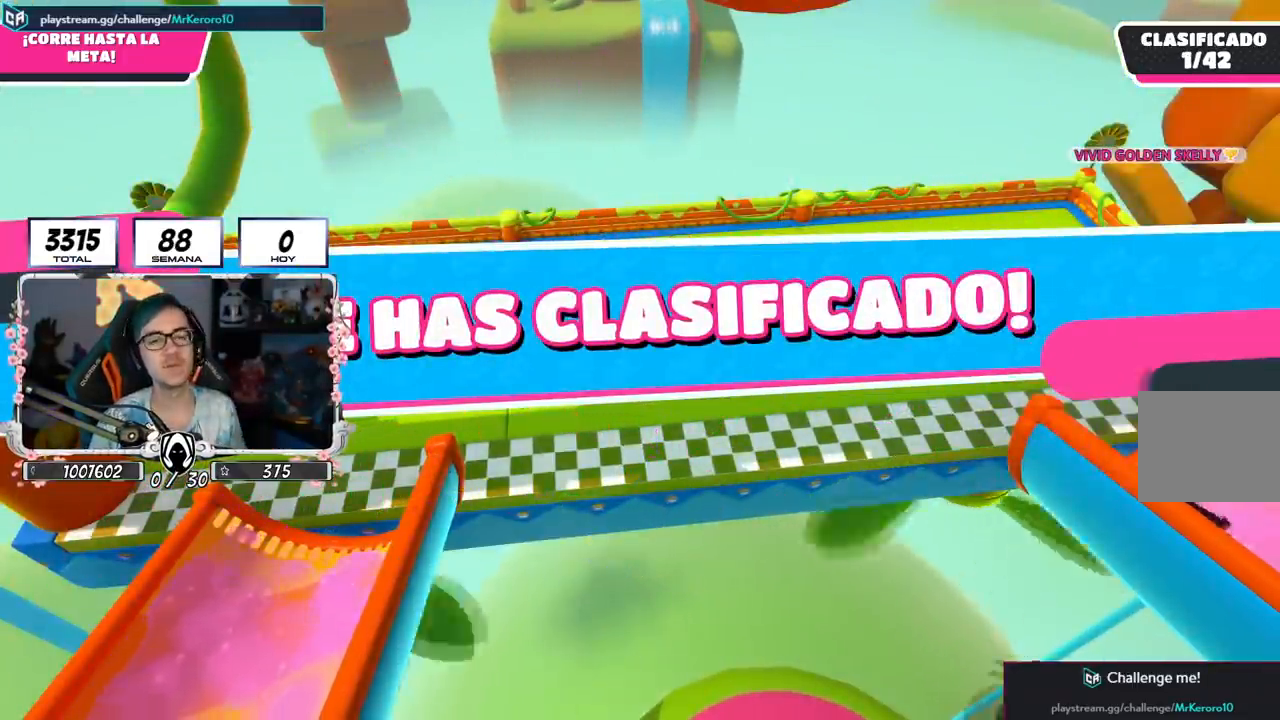
{"buttons": [], "left_stick": "center", "right_stick": "center", "events": []}